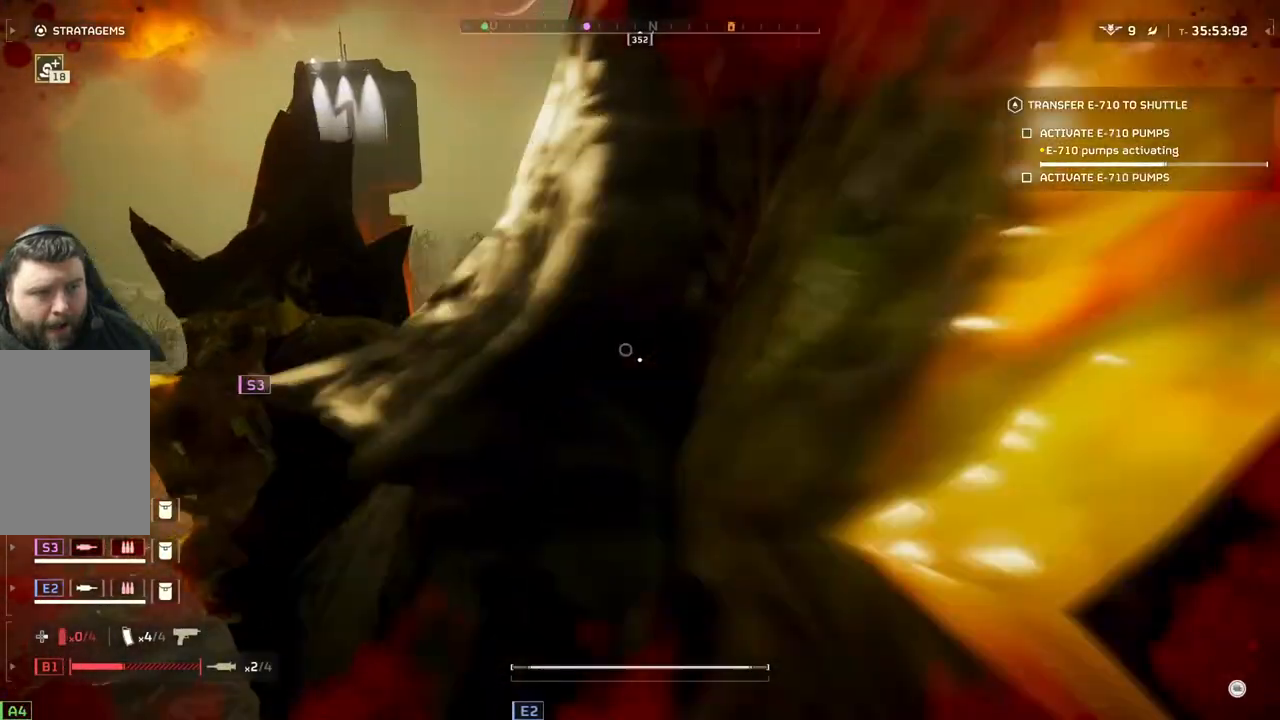
Gameplay with a controller (PlayStation layout); each line is a JSON object with the inputs held at the frame after it. "events" lists button and stick changes between this image and that frame as [ms after this image, input, new state], when the widget could be followed in between. Not read: right_stick.
{"buttons": [], "left_stick": "down-left", "events": [[167, "left_stick", "down-left"]]}
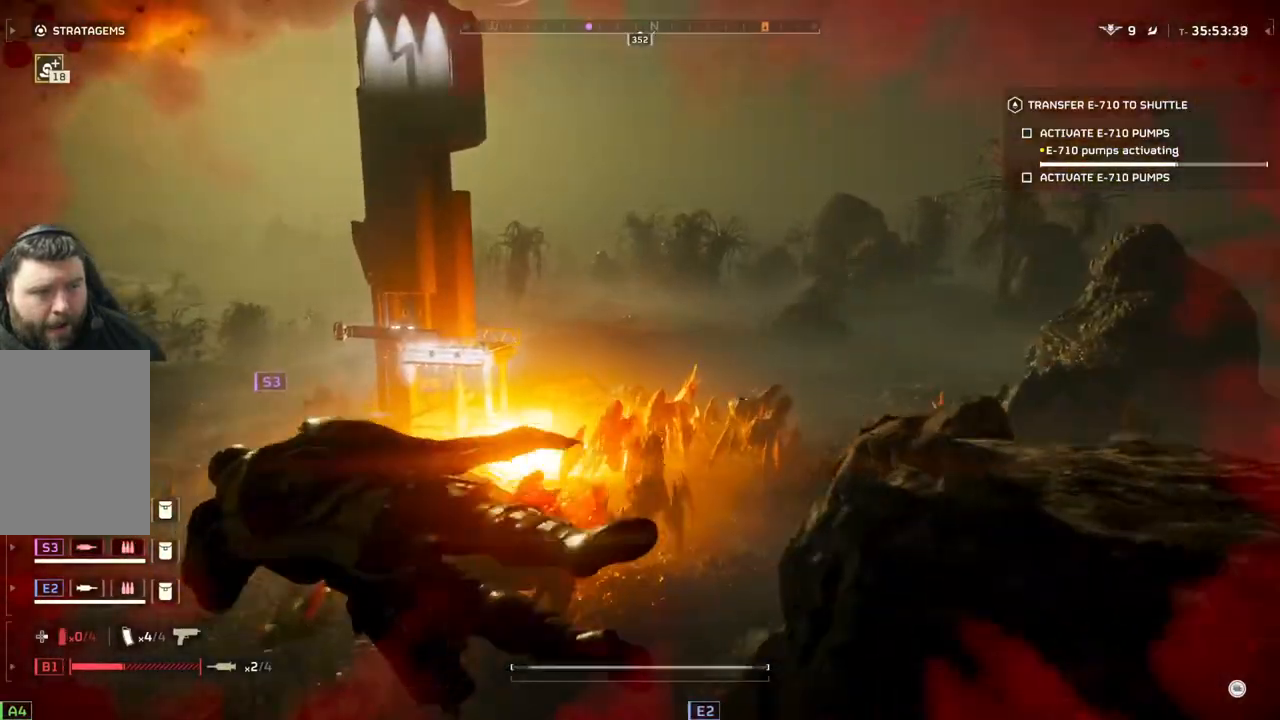
{"buttons": [], "left_stick": "down-left", "events": []}
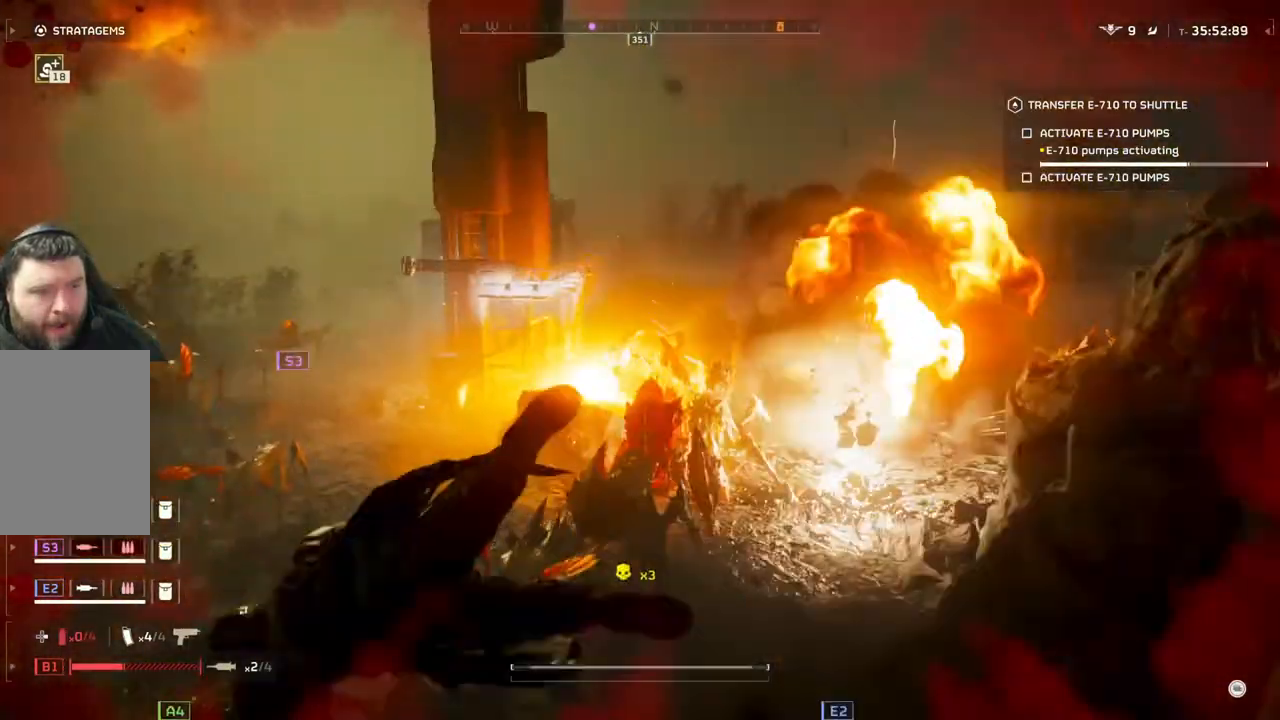
{"buttons": [], "left_stick": "down-left", "events": []}
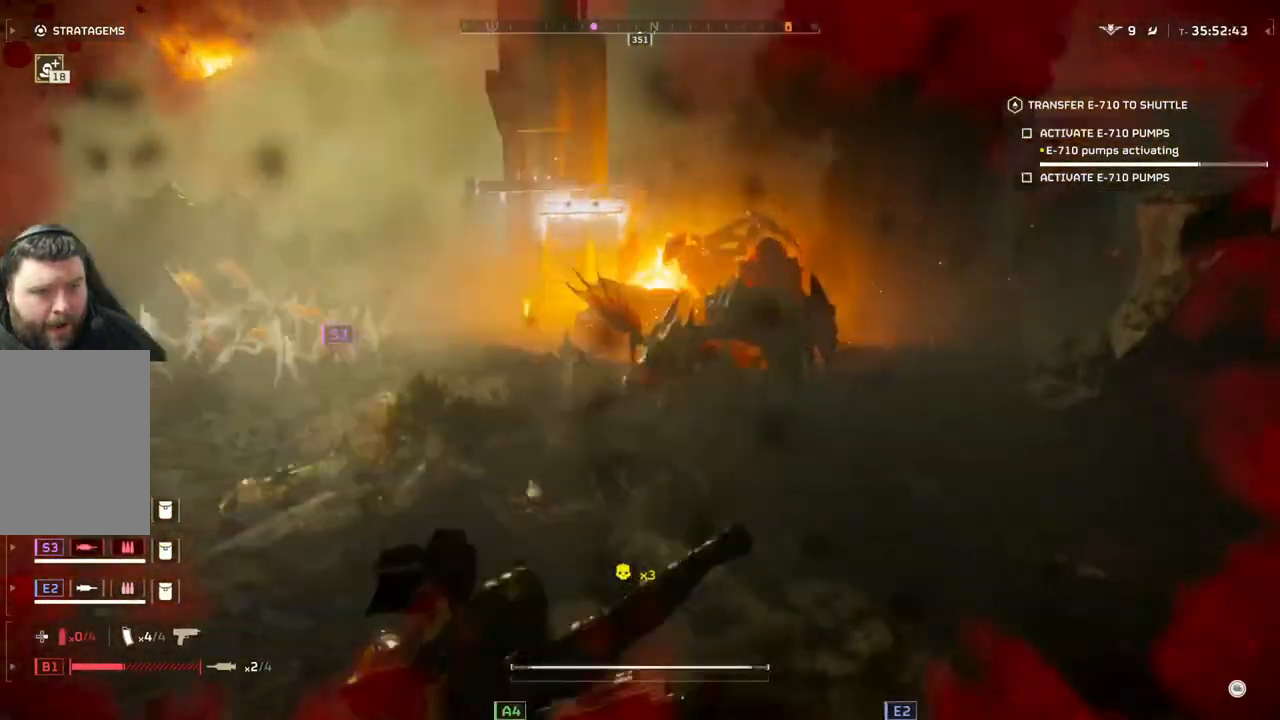
{"buttons": [], "left_stick": "down-left", "events": []}
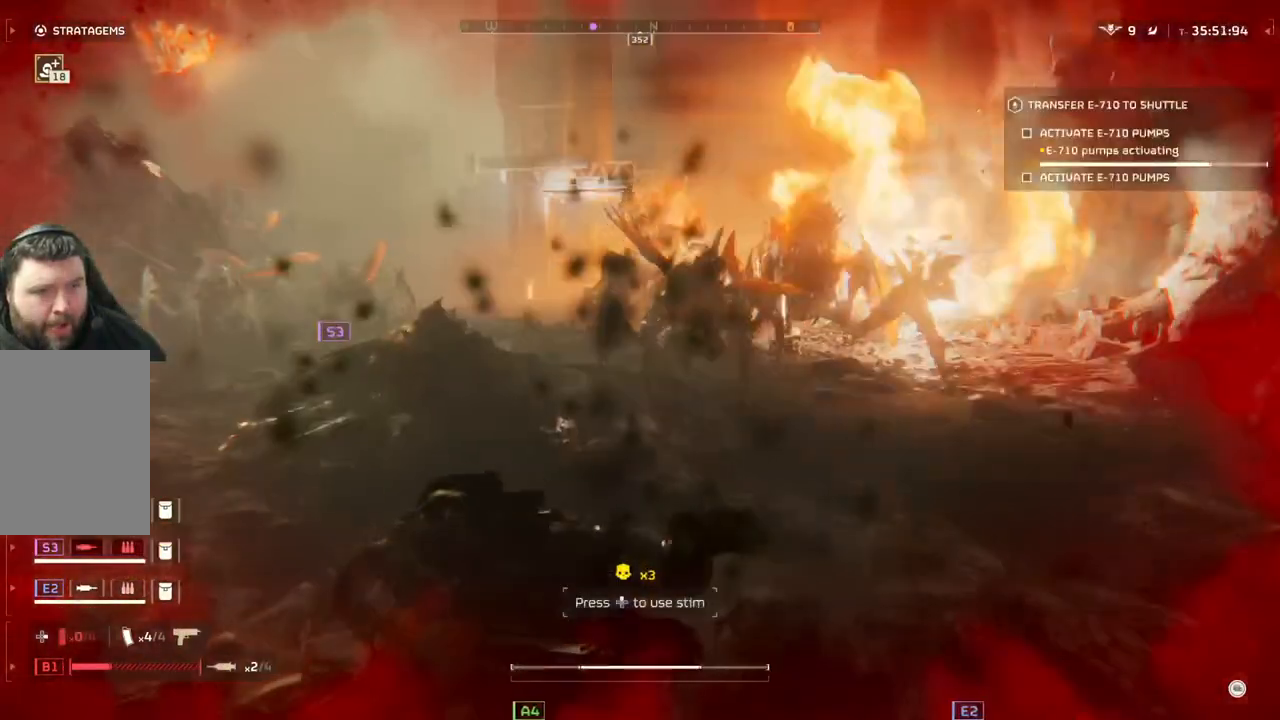
{"buttons": [], "left_stick": "down", "events": [[450, "left_stick", "down"]]}
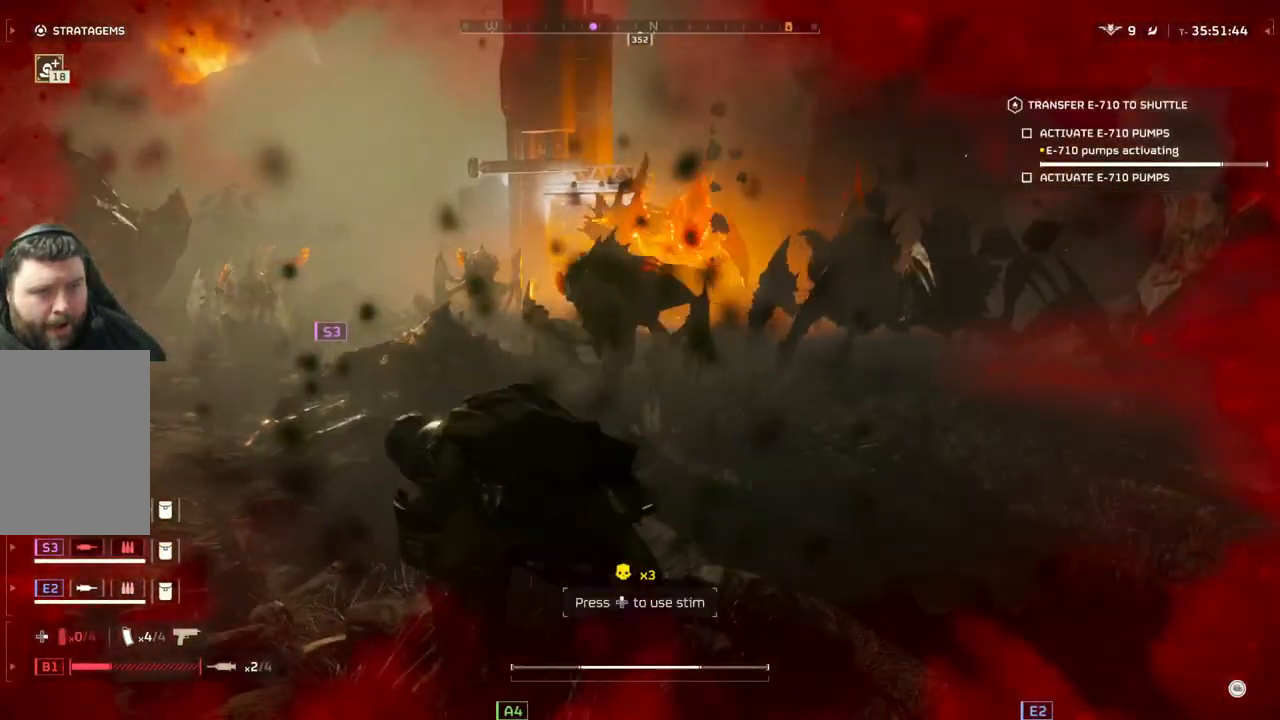
{"buttons": ["L1"], "left_stick": "down-right", "events": [[83, "left_stick", "down-right"], [417, "L1", "down"]]}
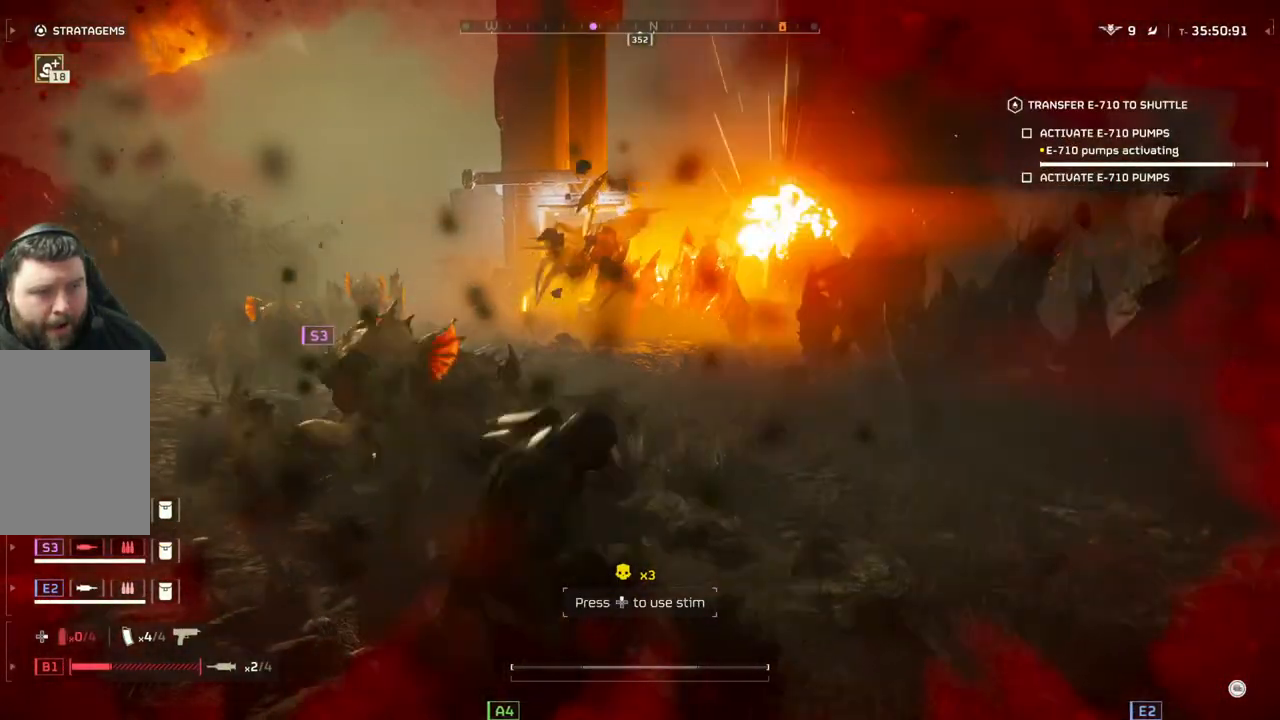
{"buttons": [], "left_stick": "down-right", "events": [[17, "L1", "up"], [217, "L3", "down"], [283, "L1", "down"], [367, "L3", "up"], [450, "L1", "up"]]}
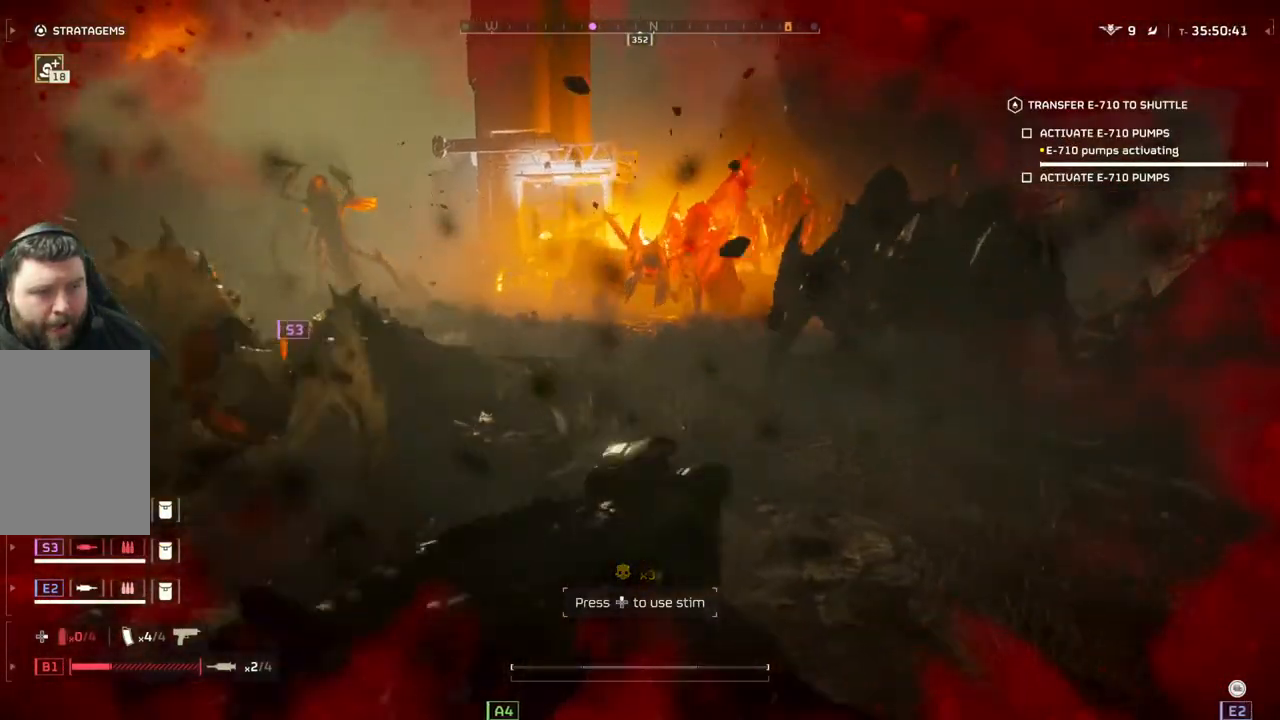
{"buttons": [], "left_stick": "down-right", "events": [[50, "L1", "down"], [250, "L1", "up"], [383, "L1", "down"], [500, "L1", "up"]]}
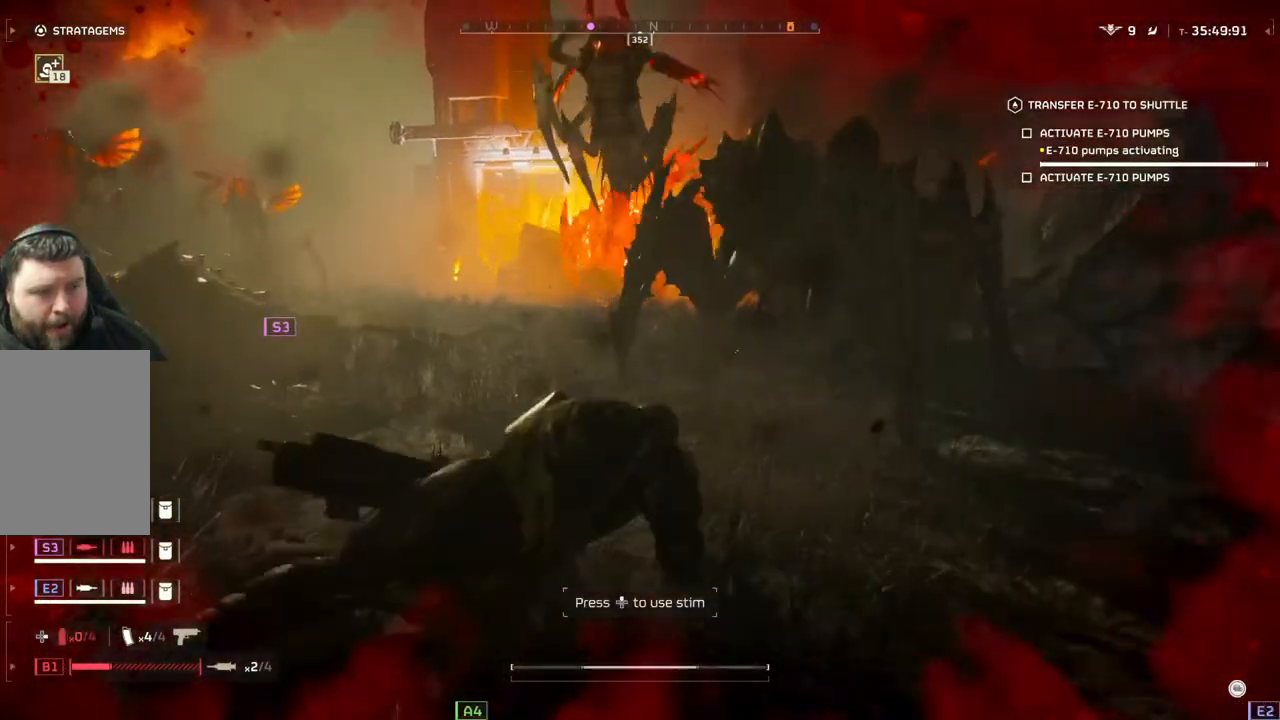
{"buttons": [], "left_stick": "center", "events": [[67, "L1", "down"], [183, "L1", "up"], [250, "left_stick", "center"], [400, "DPAD_UP", "down"], [483, "DPAD_UP", "up"]]}
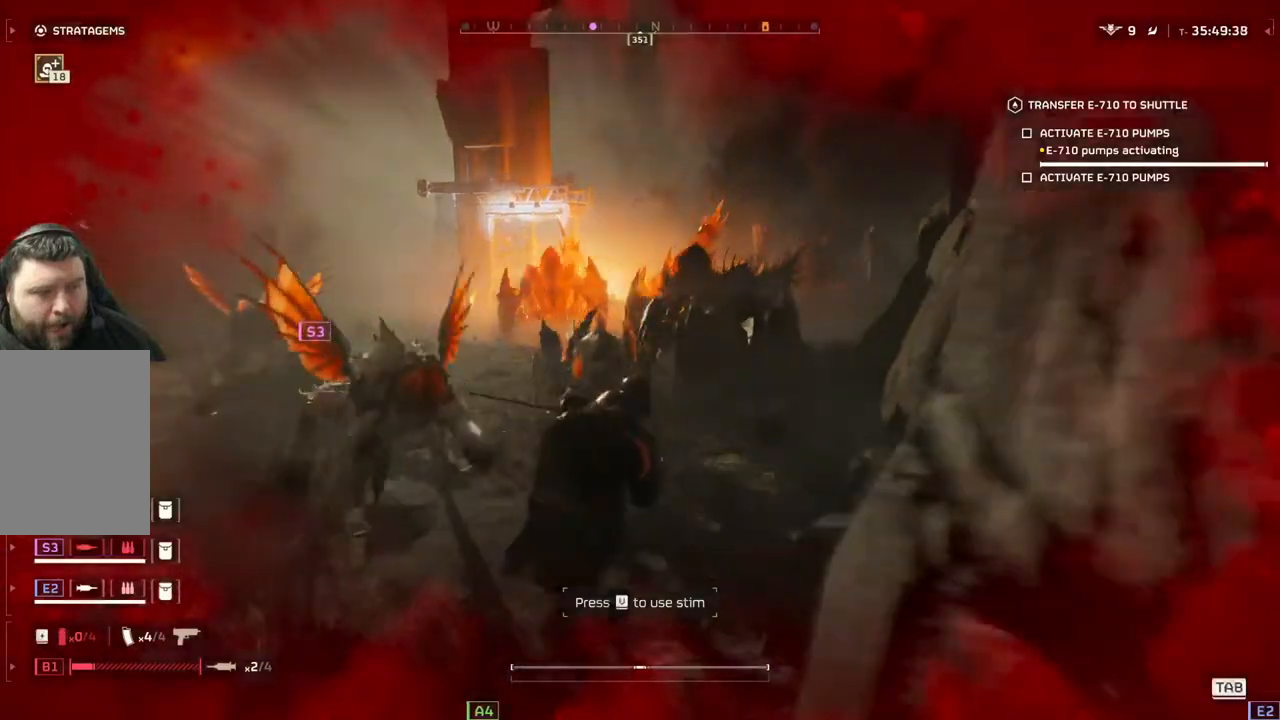
{"buttons": [], "left_stick": "down", "events": [[17, "DPAD_UP", "down"], [117, "DPAD_UP", "up"], [150, "DPAD_UP", "down"], [233, "DPAD_UP", "up"], [500, "left_stick", "down"]]}
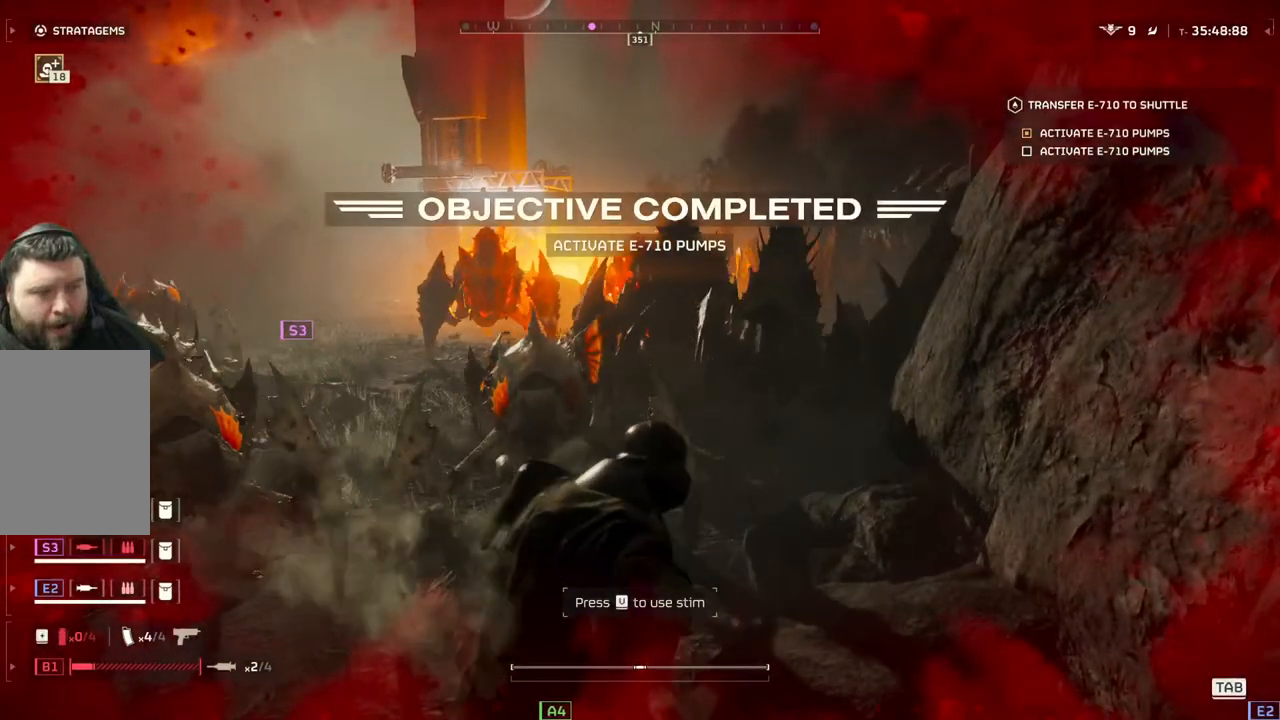
{"buttons": ["L1"], "left_stick": "up", "events": [[83, "left_stick", "down-left"], [183, "left_stick", "up-left"], [317, "L3", "down"], [417, "L1", "down"], [483, "L3", "up"], [483, "left_stick", "up"]]}
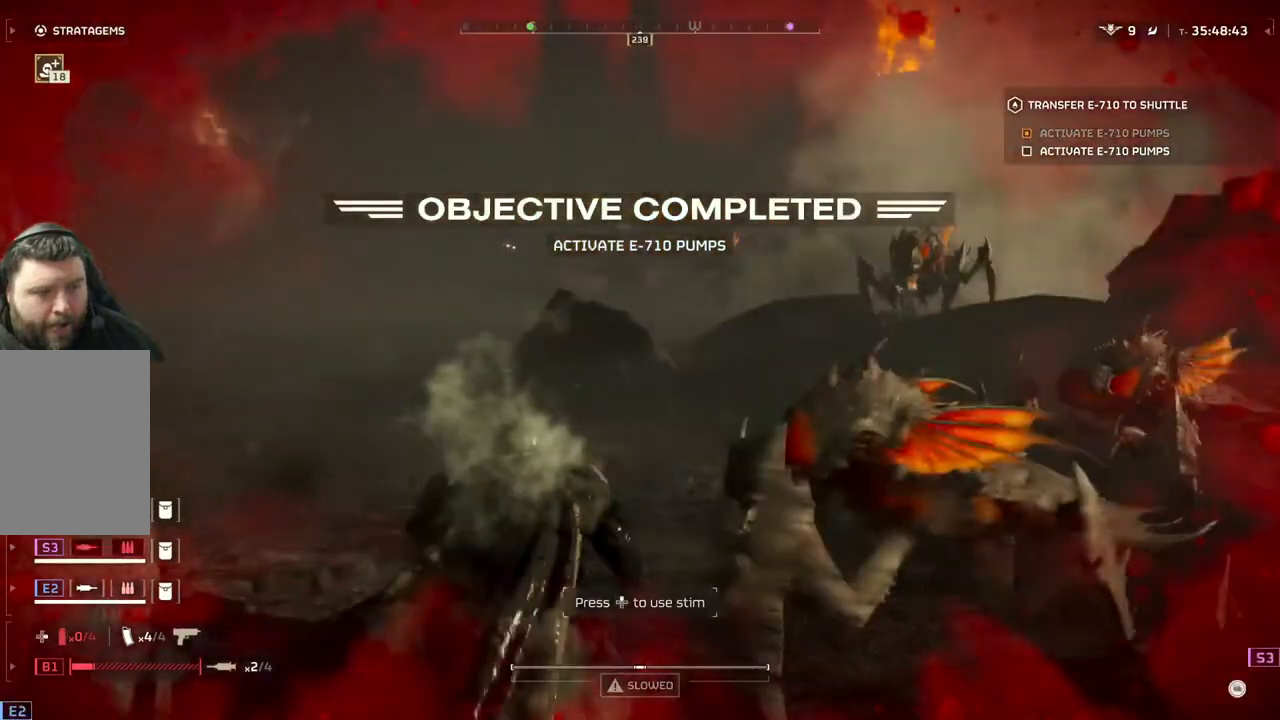
{"buttons": [], "left_stick": "up-left", "events": [[67, "L1", "up"], [467, "left_stick", "up-left"]]}
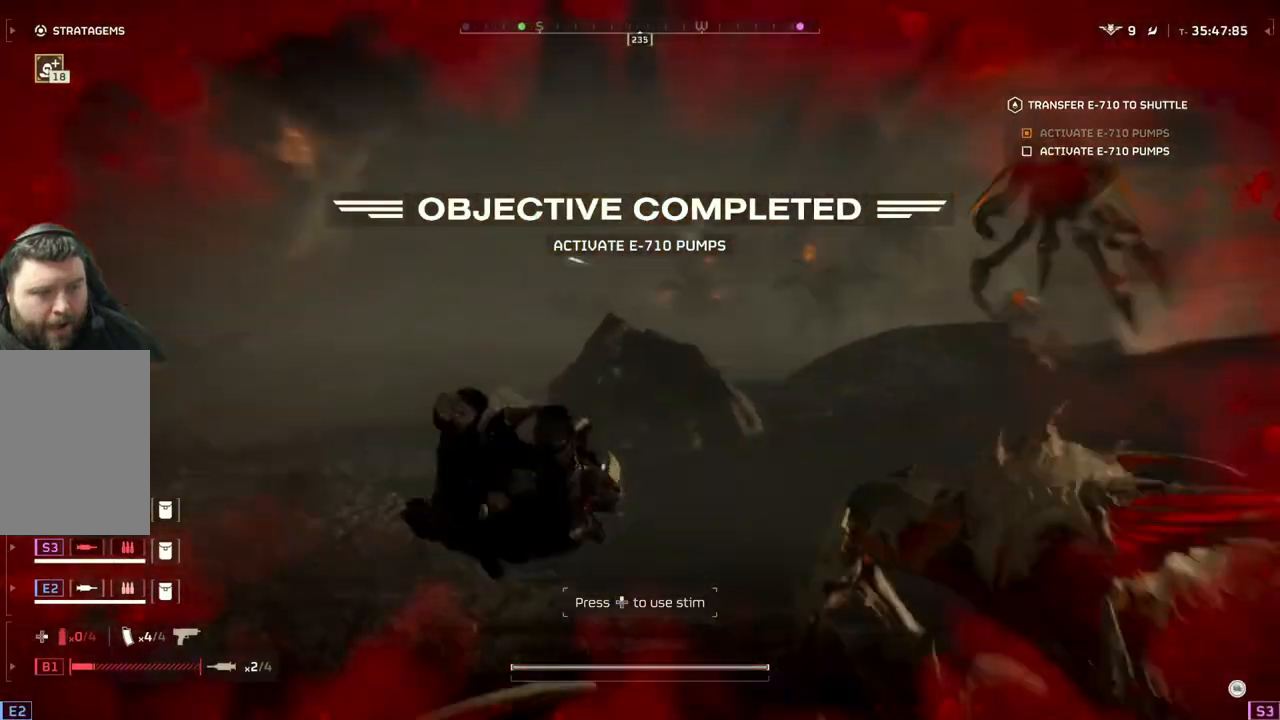
{"buttons": ["DPAD_UP"], "left_stick": "center", "events": [[150, "left_stick", "center"], [250, "DPAD_UP", "down"], [350, "DPAD_UP", "up"], [417, "DPAD_UP", "down"]]}
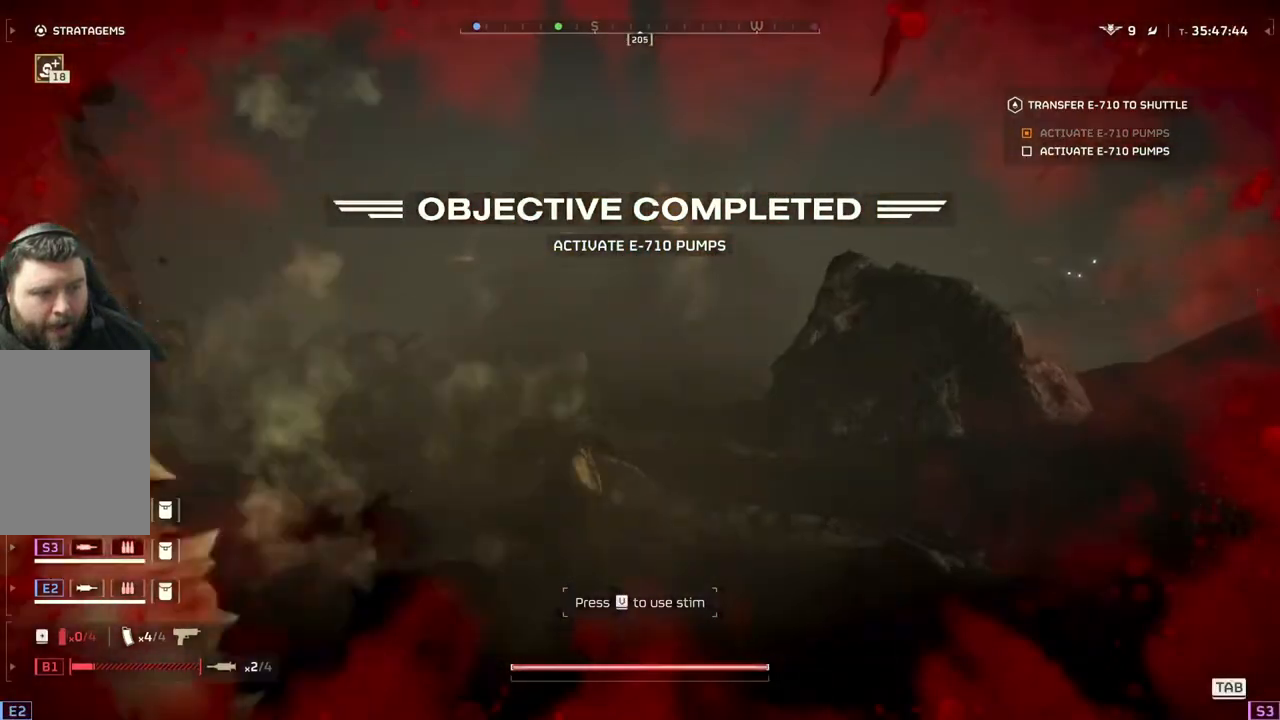
{"buttons": [], "left_stick": "center", "events": [[17, "DPAD_UP", "up"], [67, "DPAD_UP", "down"], [167, "DPAD_UP", "up"], [233, "DPAD_UP", "down"], [317, "DPAD_UP", "up"], [400, "DPAD_UP", "down"], [450, "DPAD_UP", "up"]]}
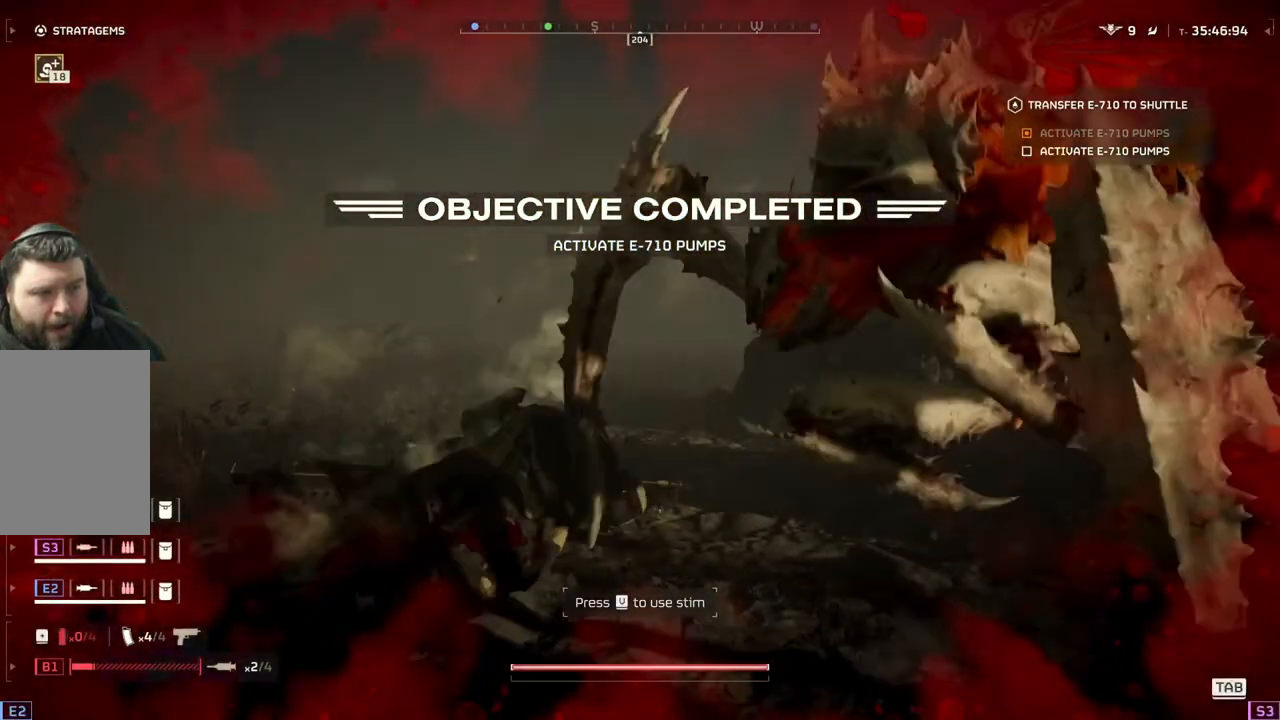
{"buttons": [], "left_stick": "up", "events": [[67, "DPAD_UP", "down"], [217, "DPAD_UP", "up"], [333, "L3", "down"], [333, "left_stick", "up-right"], [383, "left_stick", "up"], [500, "L3", "up"]]}
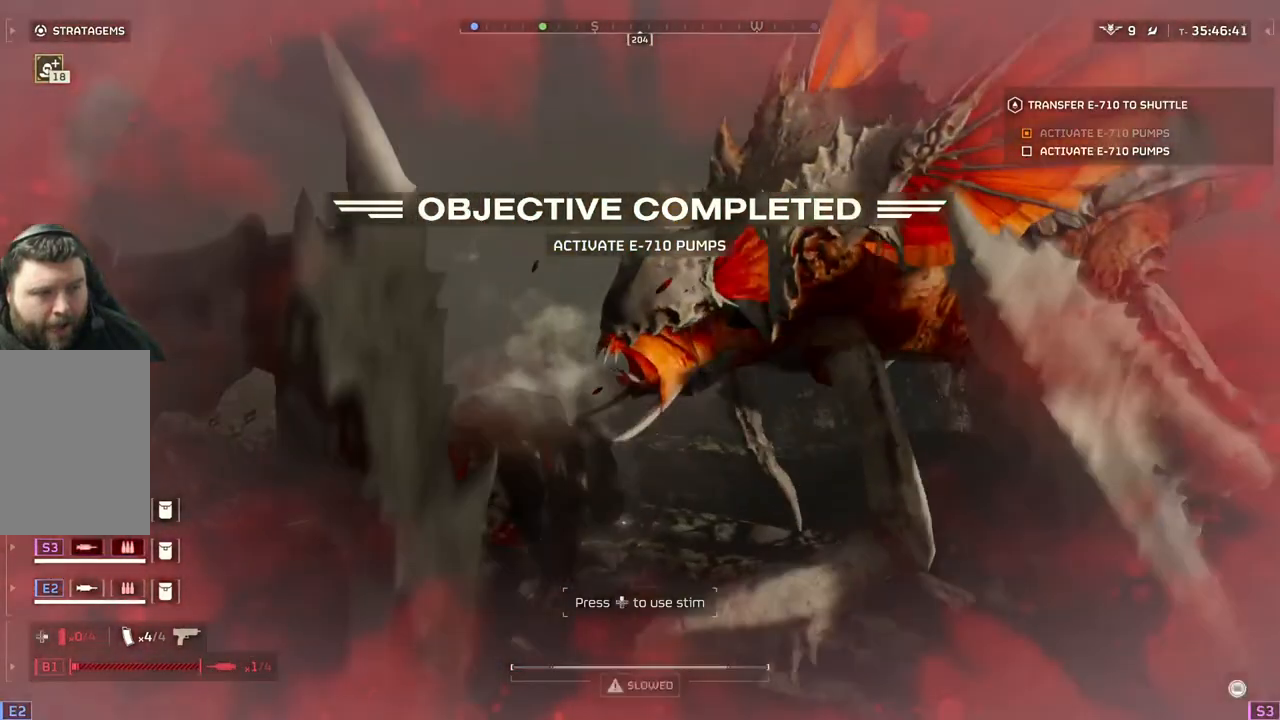
{"buttons": [], "left_stick": "up", "events": []}
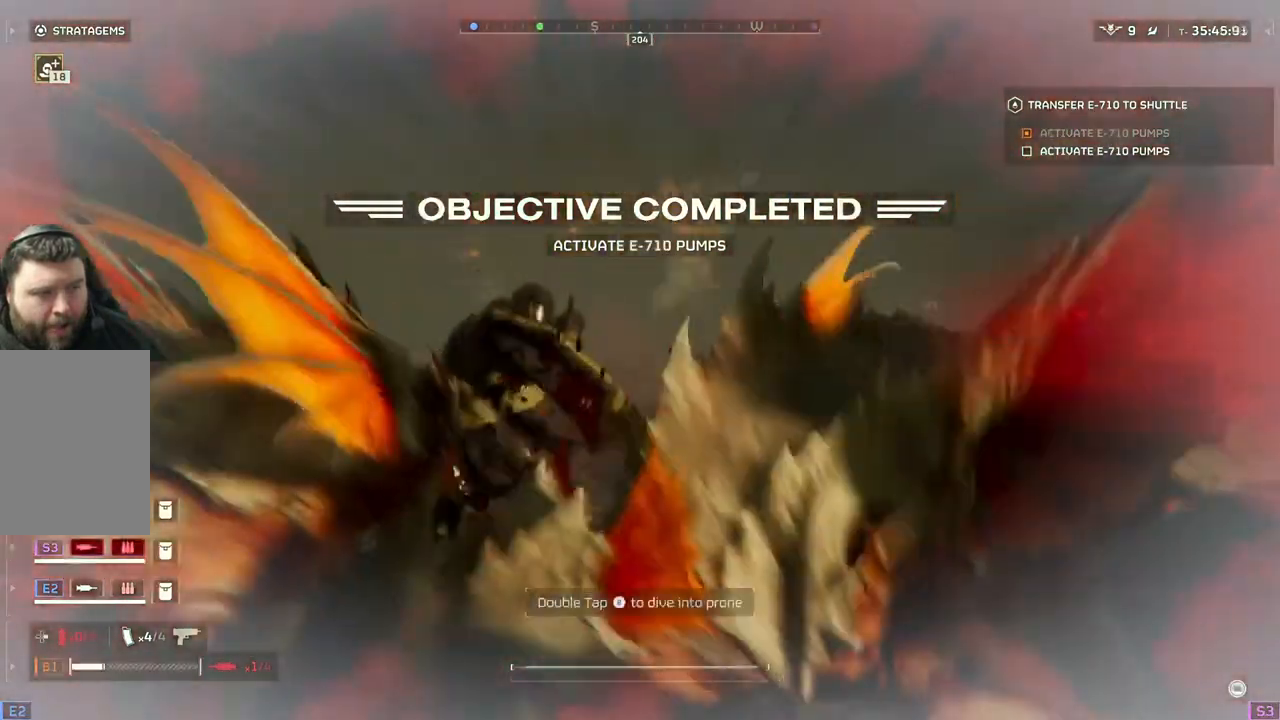
{"buttons": ["L1"], "left_stick": "up", "events": [[283, "L1", "down"], [400, "L1", "up"], [450, "L1", "down"]]}
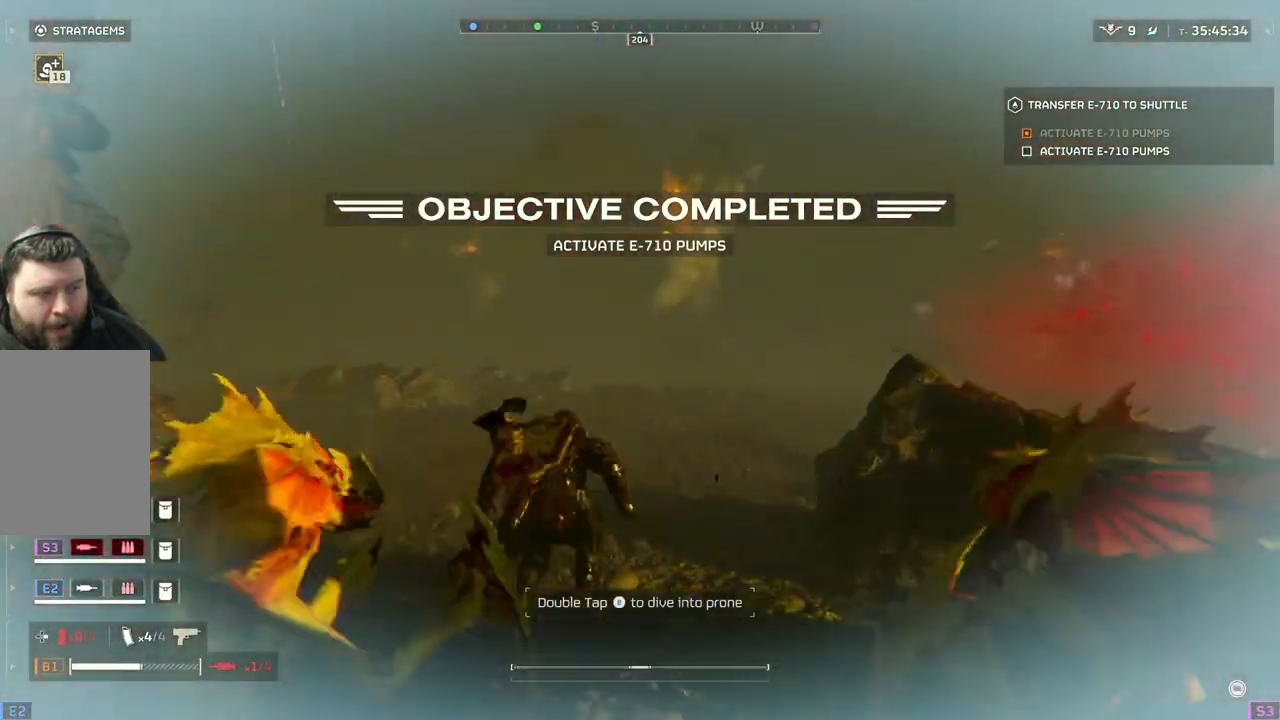
{"buttons": [], "left_stick": "up", "events": [[50, "L1", "up"], [133, "L1", "down"], [217, "L1", "up"]]}
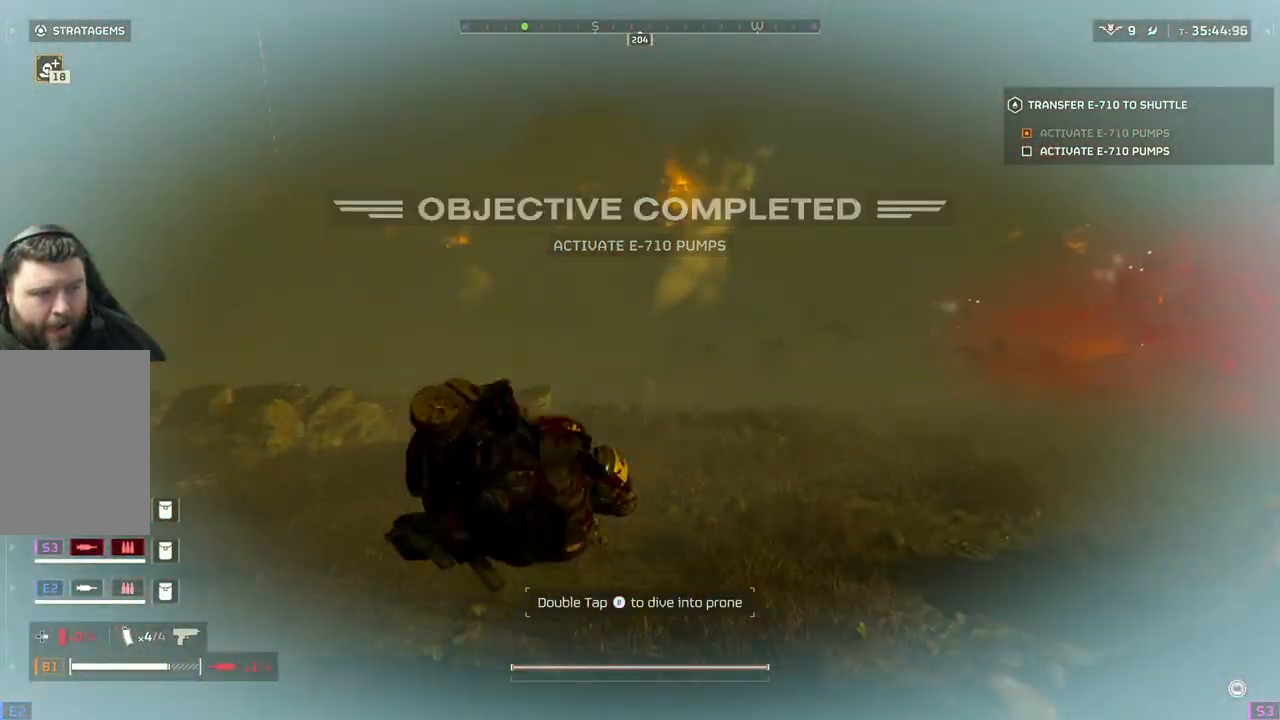
{"buttons": ["L3"], "left_stick": "up", "events": [[417, "L3", "down"]]}
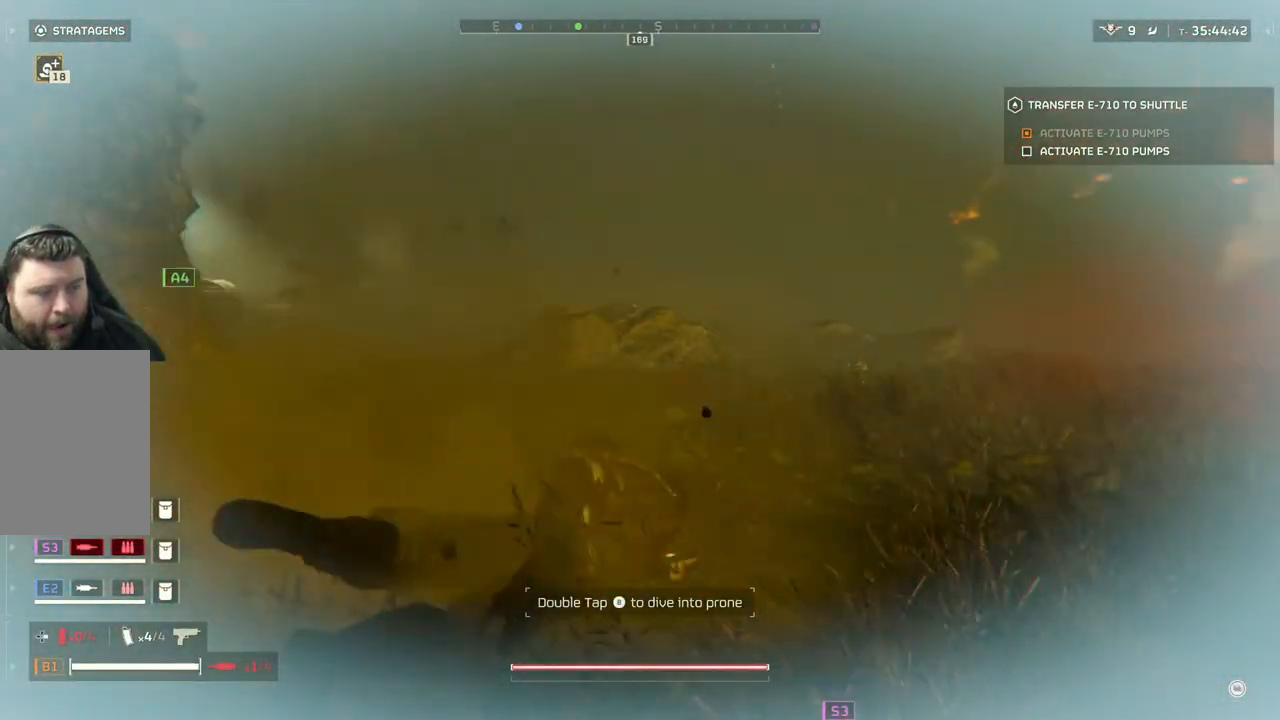
{"buttons": [], "left_stick": "up", "events": [[33, "L3", "up"]]}
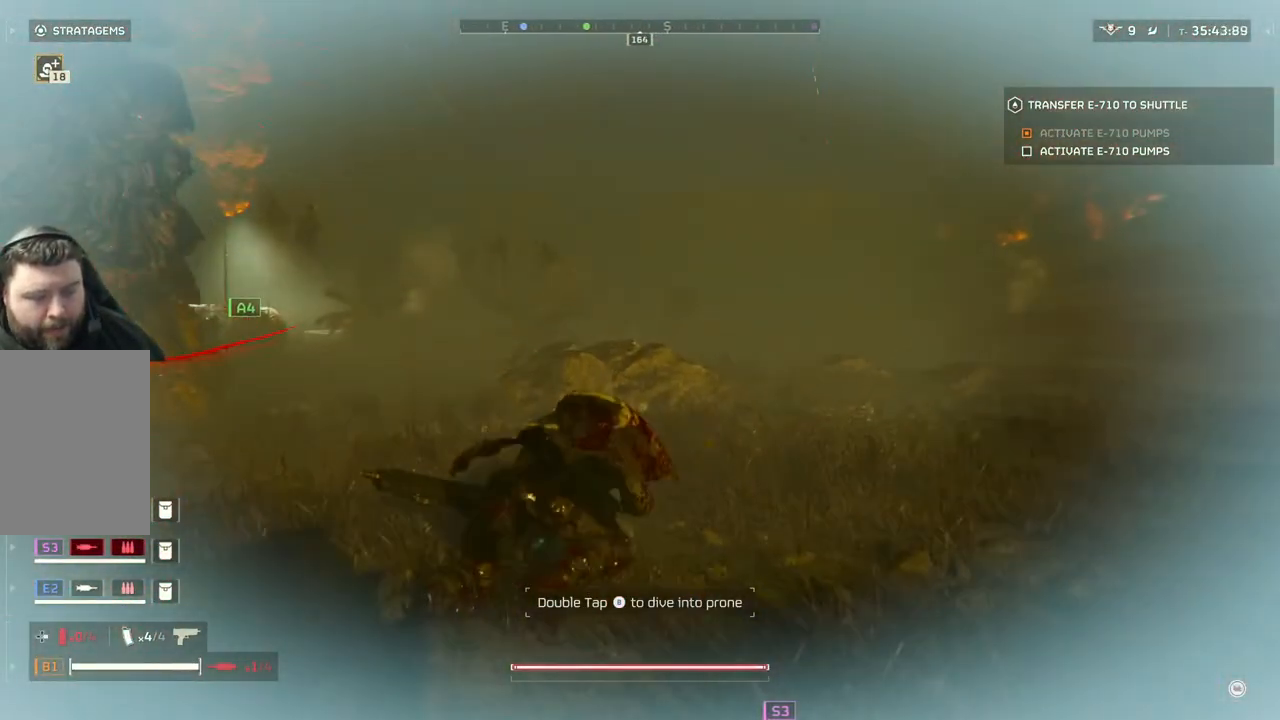
{"buttons": ["DPAD_DOWN"], "left_stick": "up-right", "events": [[117, "DPAD_DOWN", "down"], [267, "left_stick", "up-right"]]}
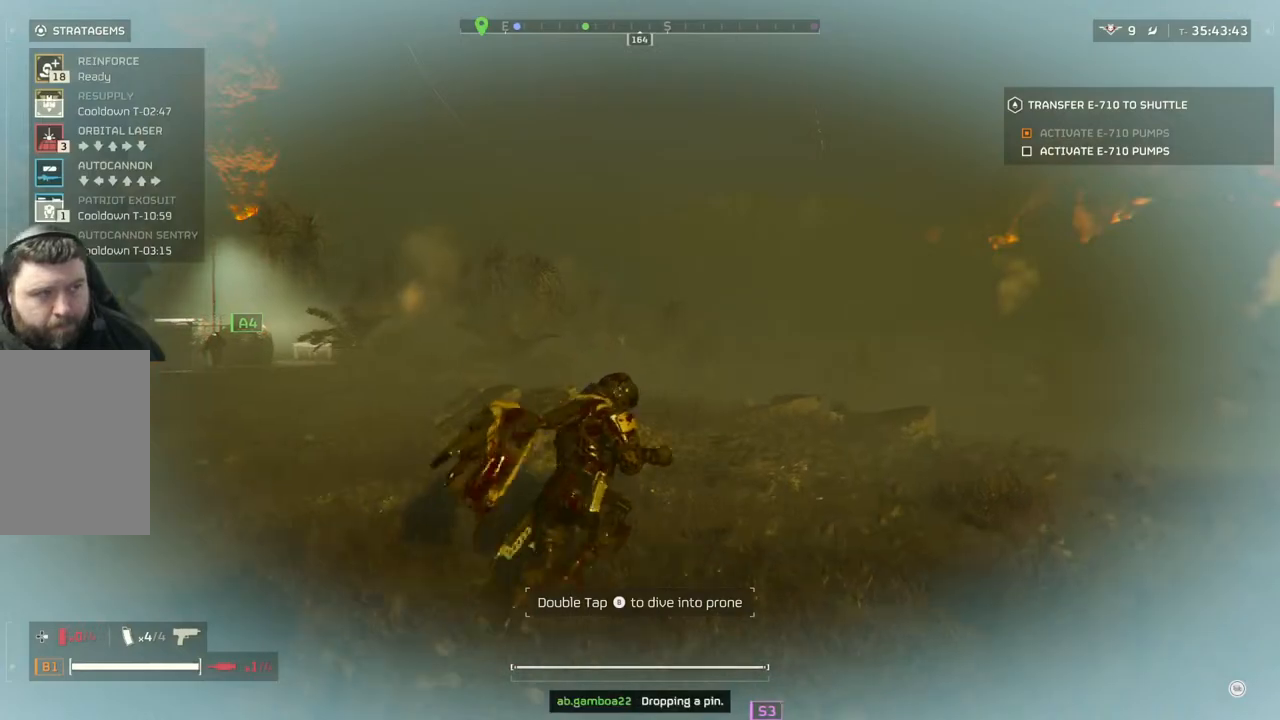
{"buttons": ["DPAD_DOWN"], "left_stick": "up-right", "events": []}
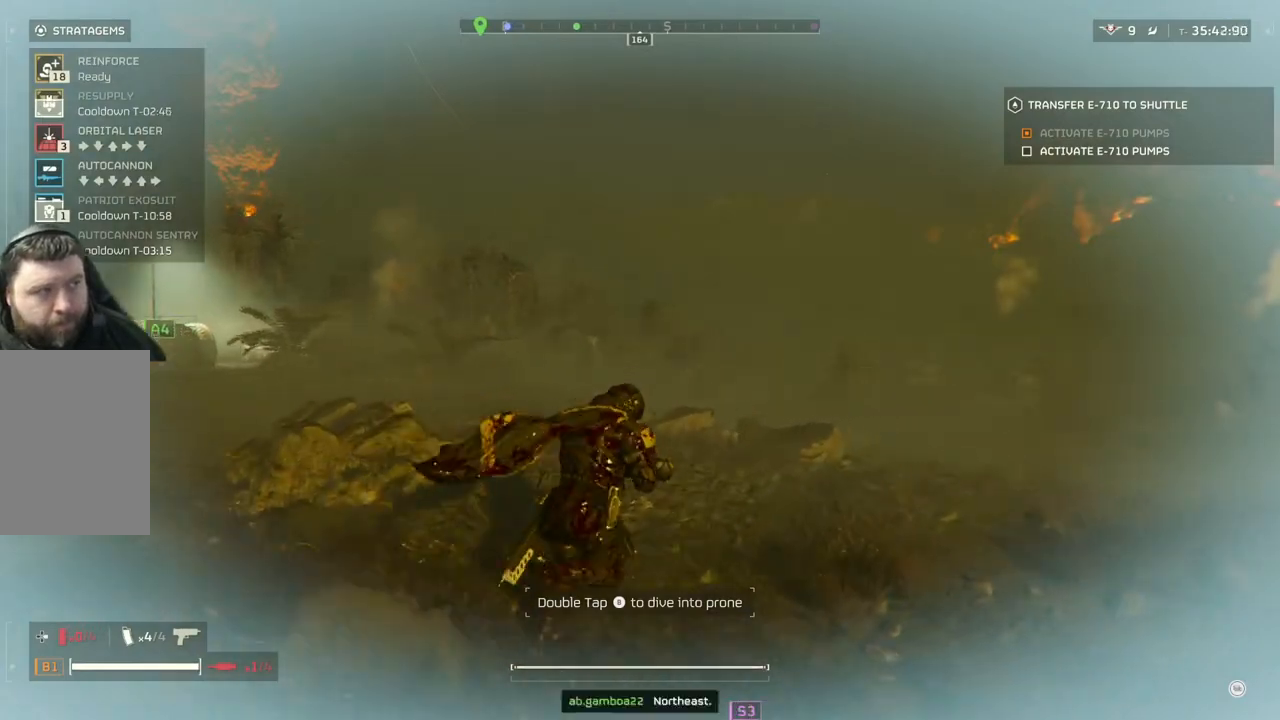
{"buttons": ["DPAD_DOWN"], "left_stick": "up-right", "events": []}
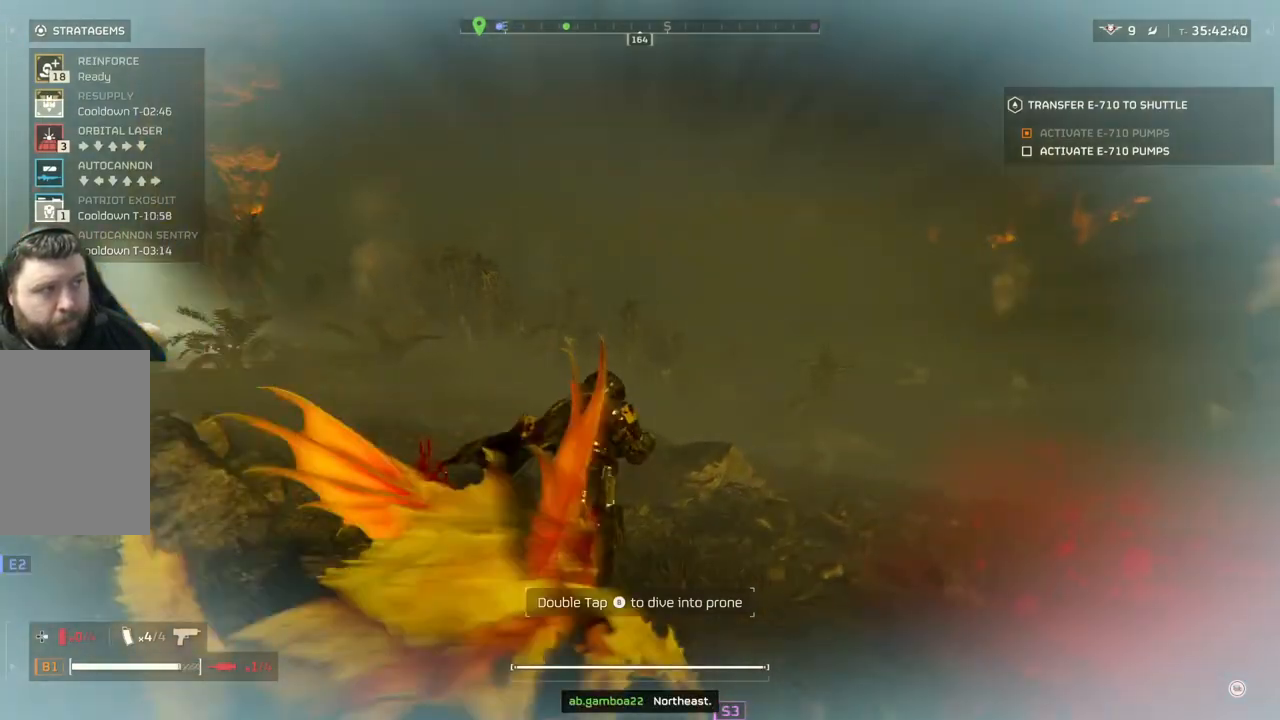
{"buttons": ["DPAD_DOWN"], "left_stick": "up-left", "events": [[17, "left_stick", "up"], [300, "left_stick", "up-left"]]}
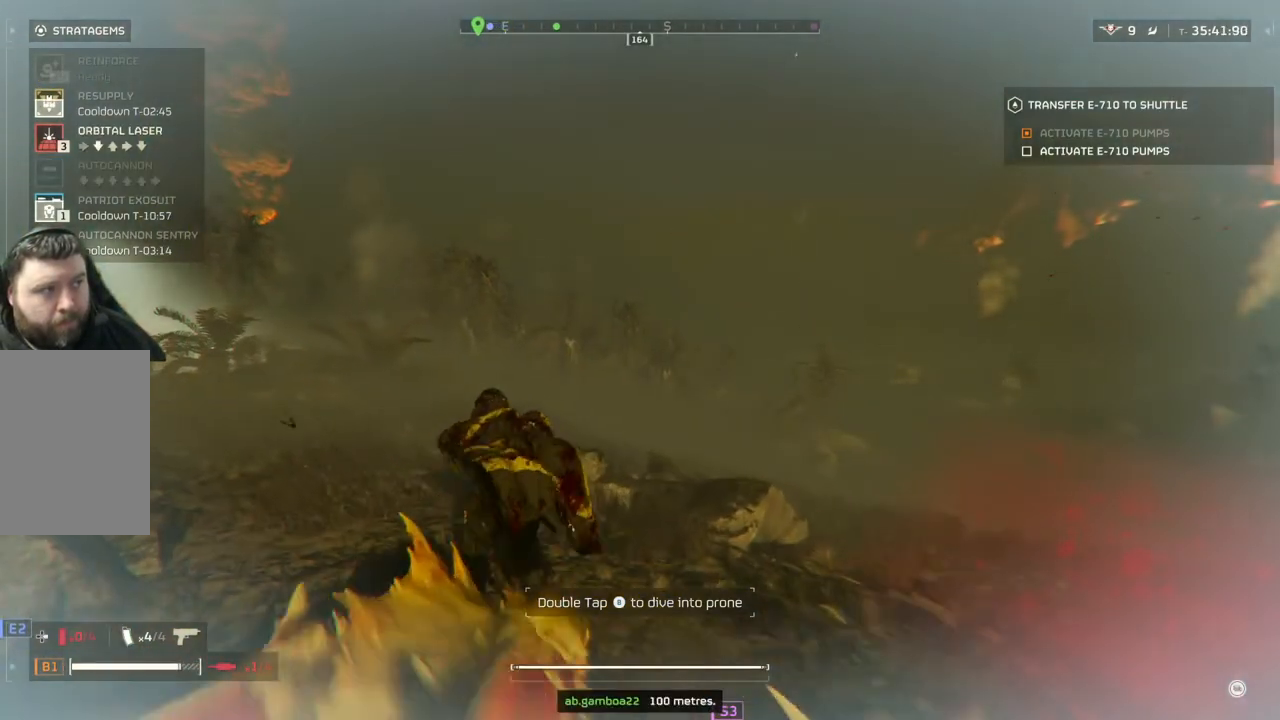
{"buttons": ["DPAD_DOWN"], "left_stick": "up-left", "events": []}
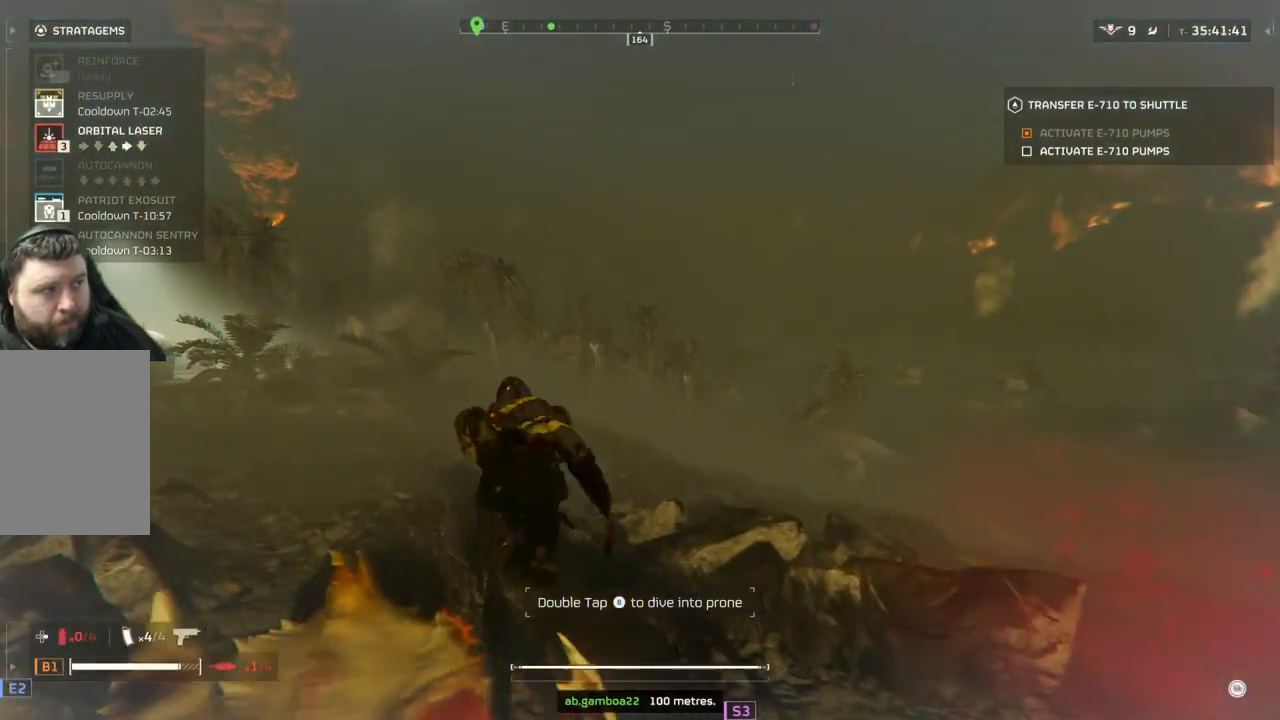
{"buttons": ["DPAD_DOWN"], "left_stick": "up-left", "events": []}
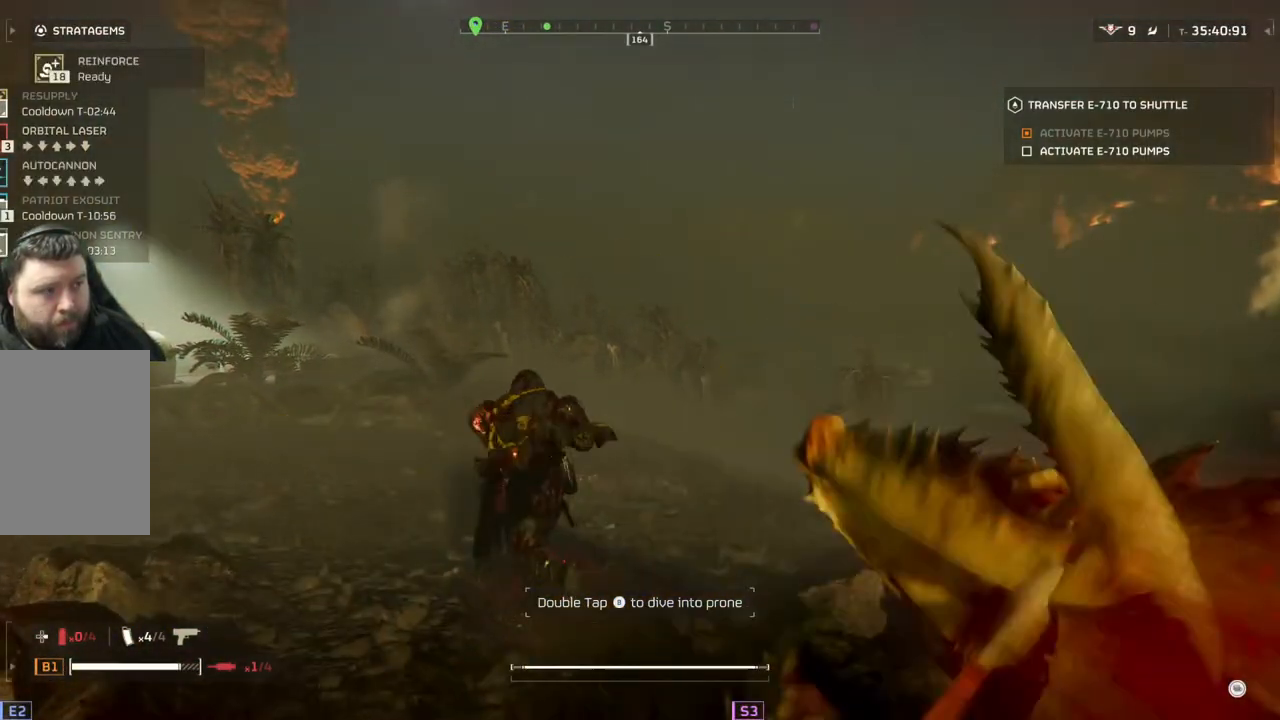
{"buttons": [], "left_stick": "up-left", "events": [[167, "DPAD_DOWN", "up"]]}
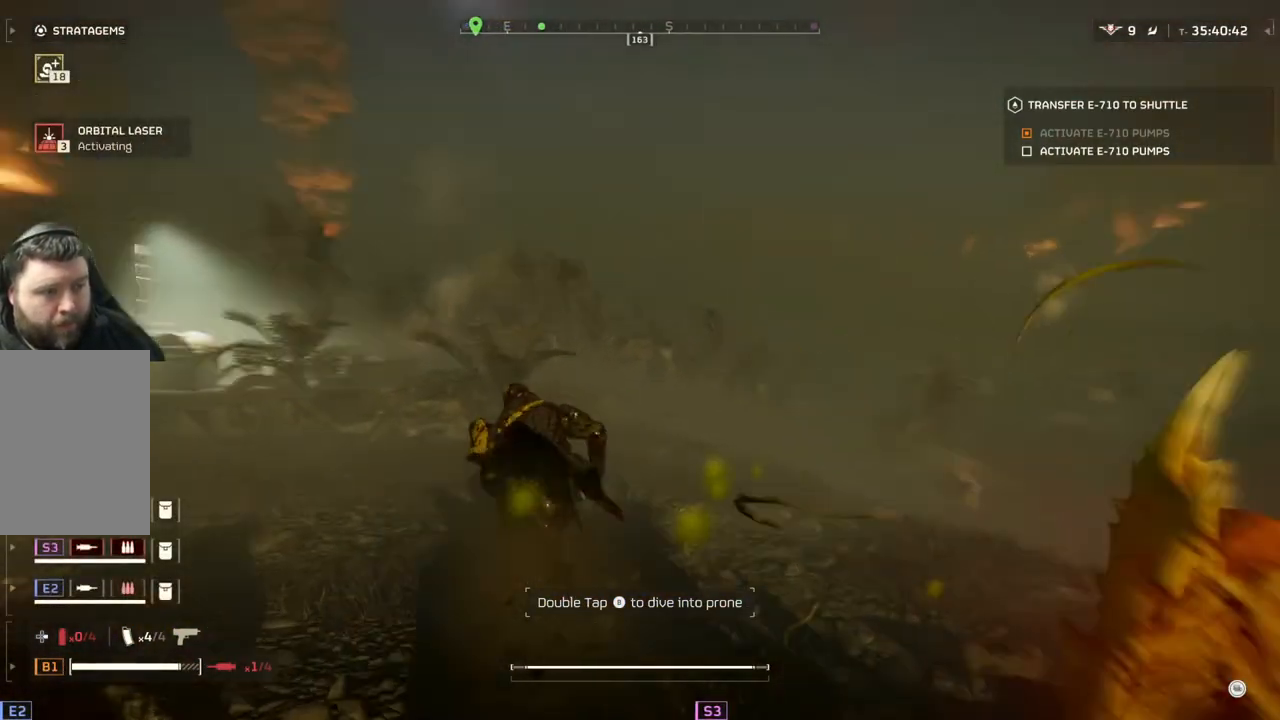
{"buttons": [], "left_stick": "up-left", "events": []}
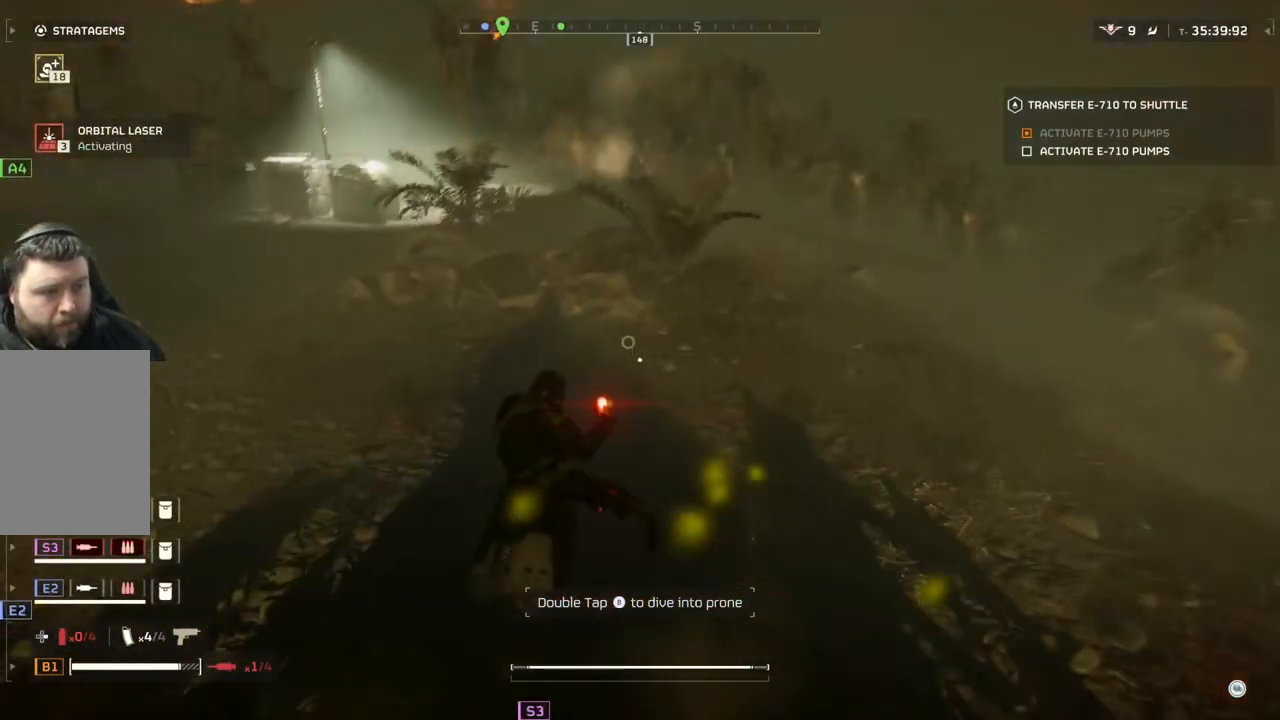
{"buttons": ["L3"], "left_stick": "up-left", "events": [[467, "L3", "down"]]}
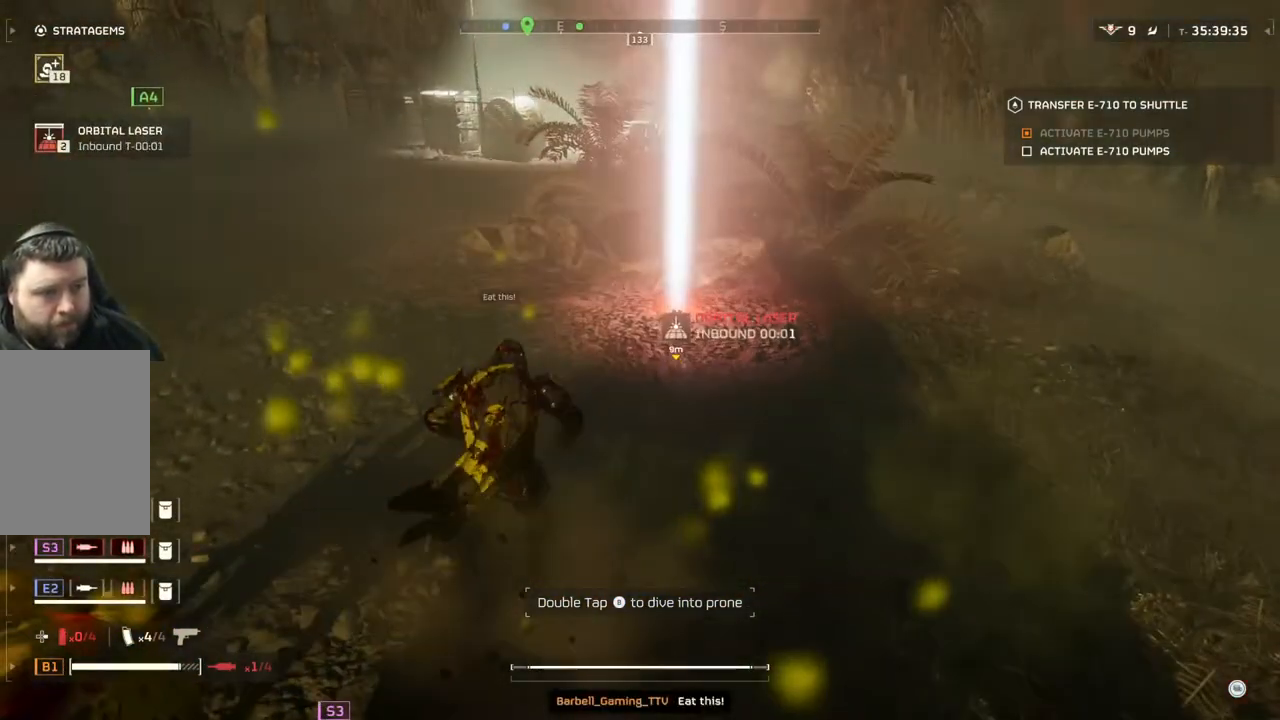
{"buttons": [], "left_stick": "up-left", "events": [[100, "L3", "up"]]}